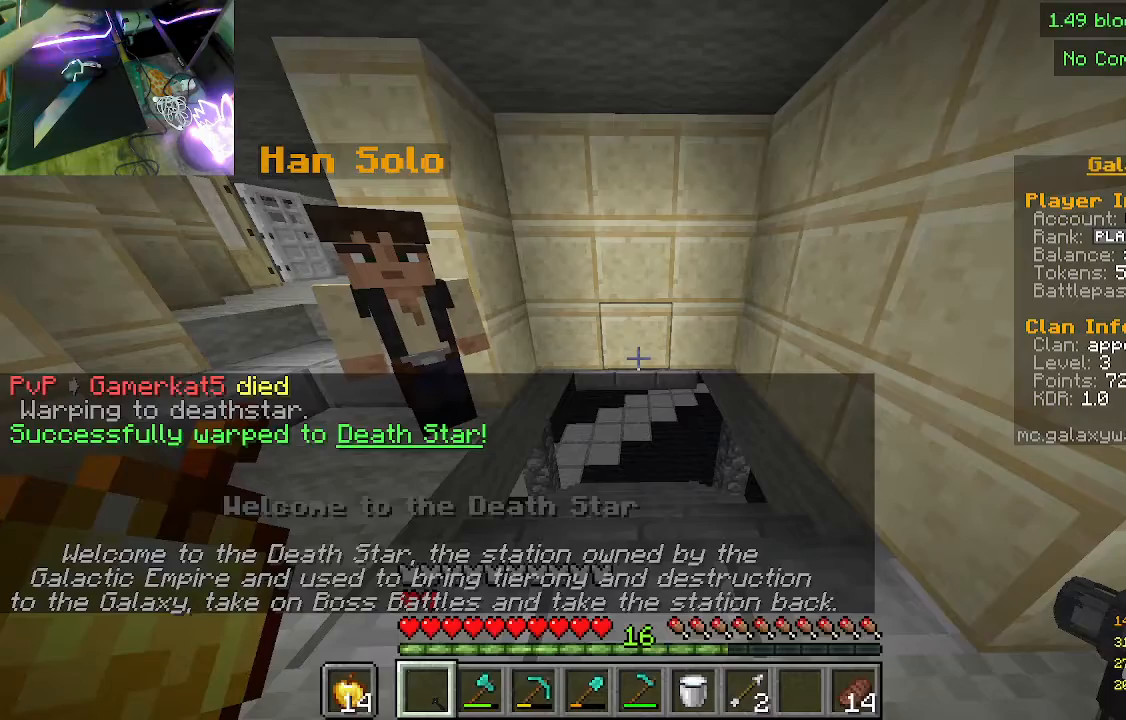
Gameplay with keyboard and mouse; each line is a JSON object with the keys and mouse buttons held at the frame after it. "events" lists presses ("down") and releases ("up") of "a", "d", "s", "w", "mouse_left" and "mouse_right" between this image and that frame as [ms after this image, input, new state], when the widget could be followed in between. "mouse_left", "mouse_right" = the "left", "right" buttons of the "mouse" list. No other keys are recorded. Fast repeated clicks can show as one long hold. Mouse movement is not recorded.
{"keys": ["w"], "mouse": [], "events": [[267, "w", "down"]]}
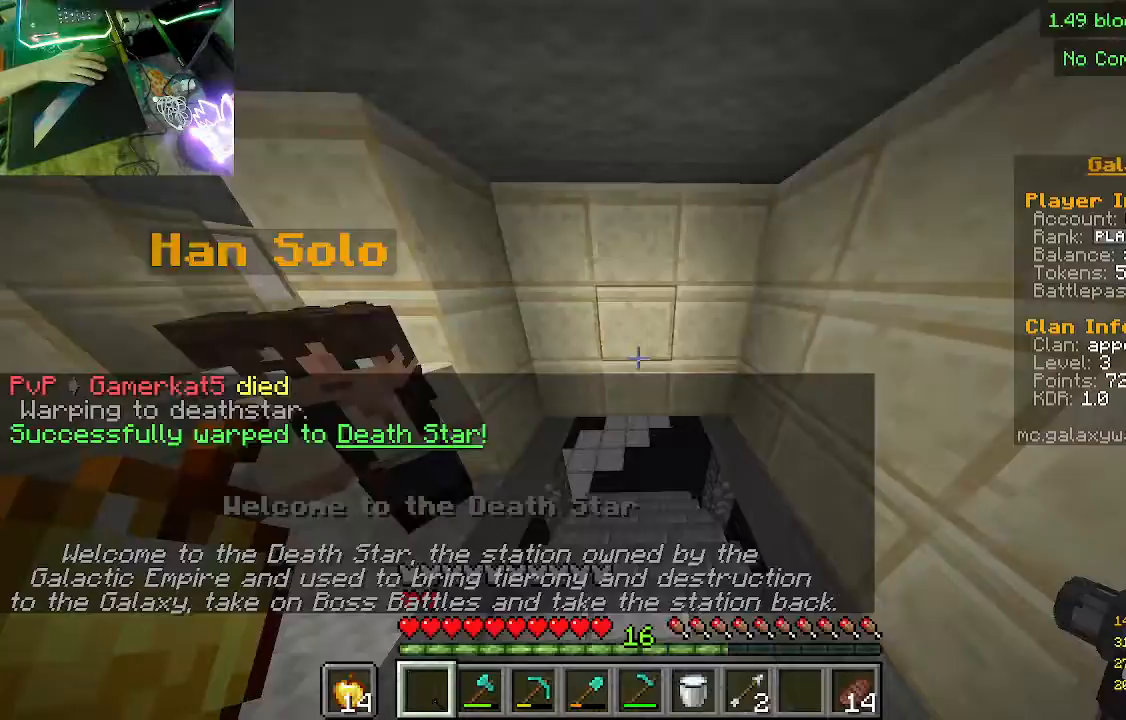
{"keys": ["w"], "mouse": [], "events": [[300, "mouse_right", "down"], [367, "mouse_right", "up"]]}
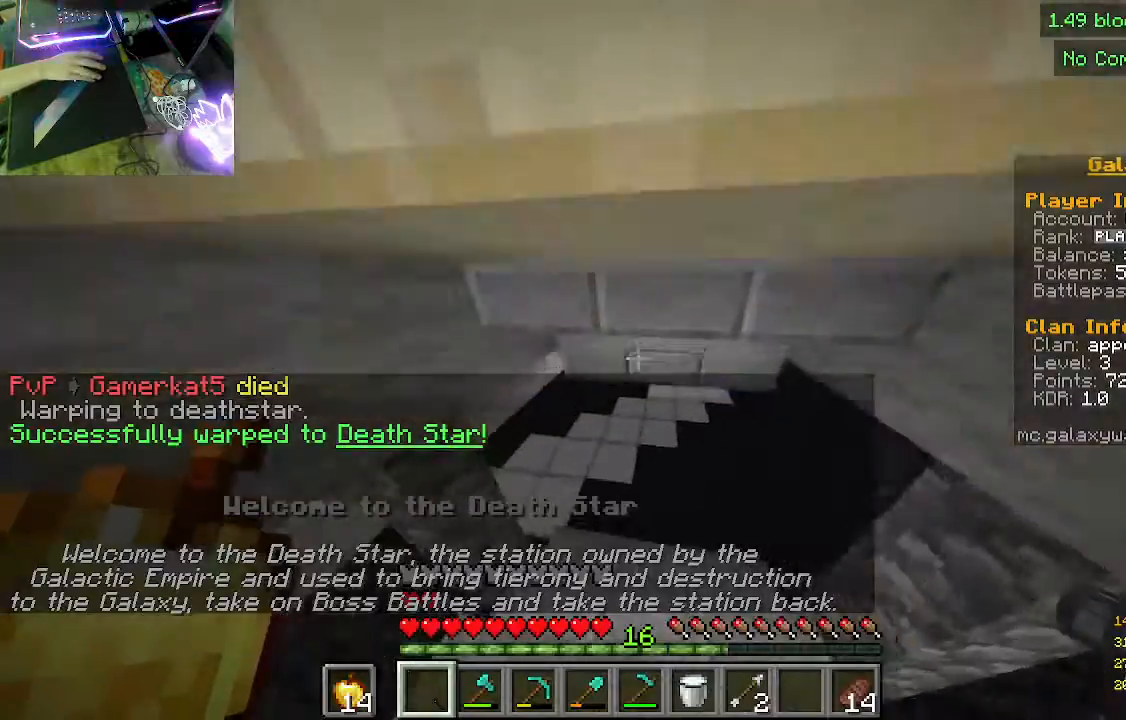
{"keys": [], "mouse": [], "events": [[433, "w", "up"]]}
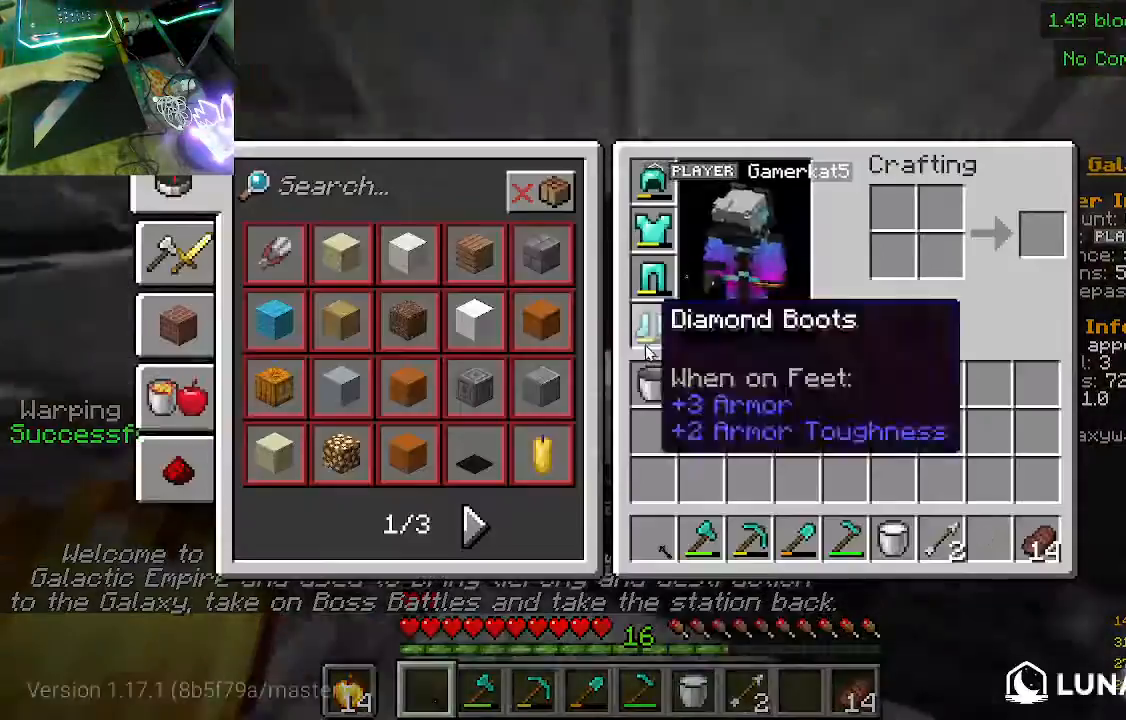
{"keys": [], "mouse": [], "events": []}
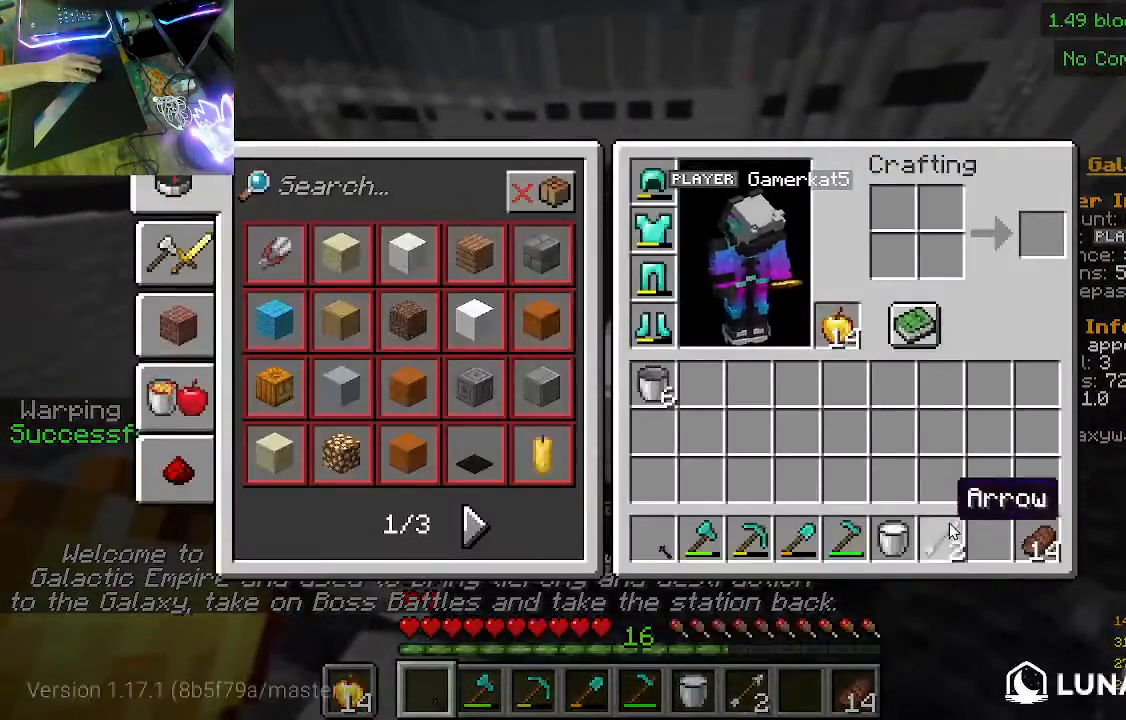
{"keys": [], "mouse": [], "events": []}
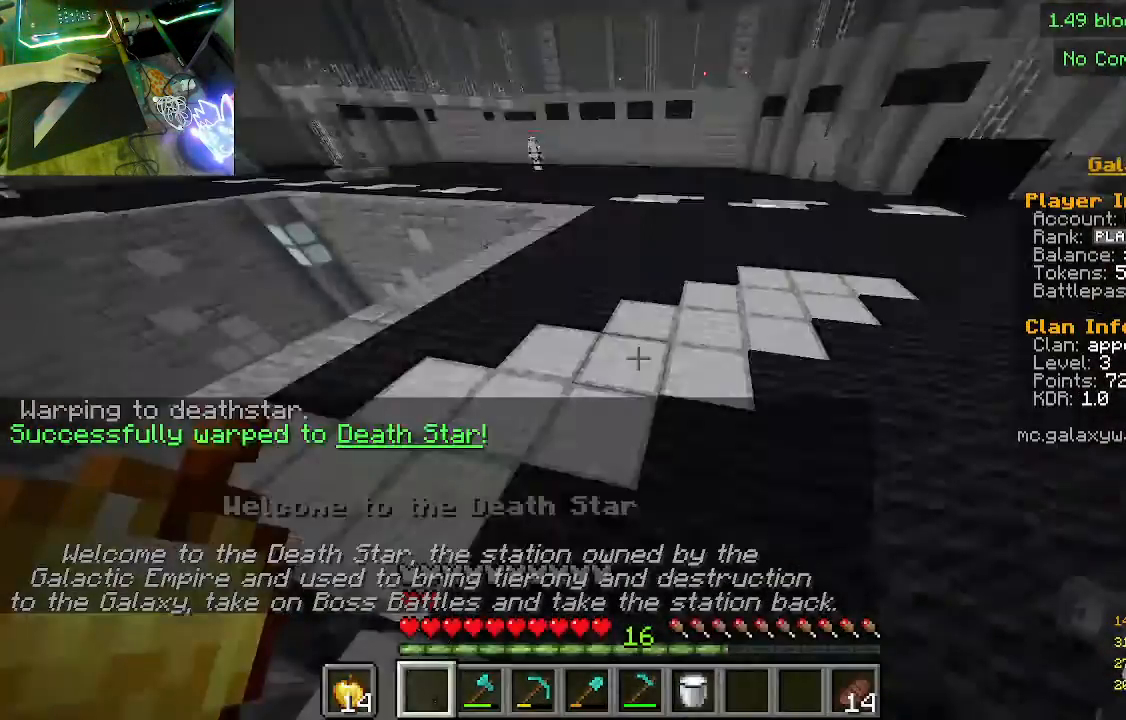
{"keys": ["w"], "mouse": [], "events": [[67, "w", "down"]]}
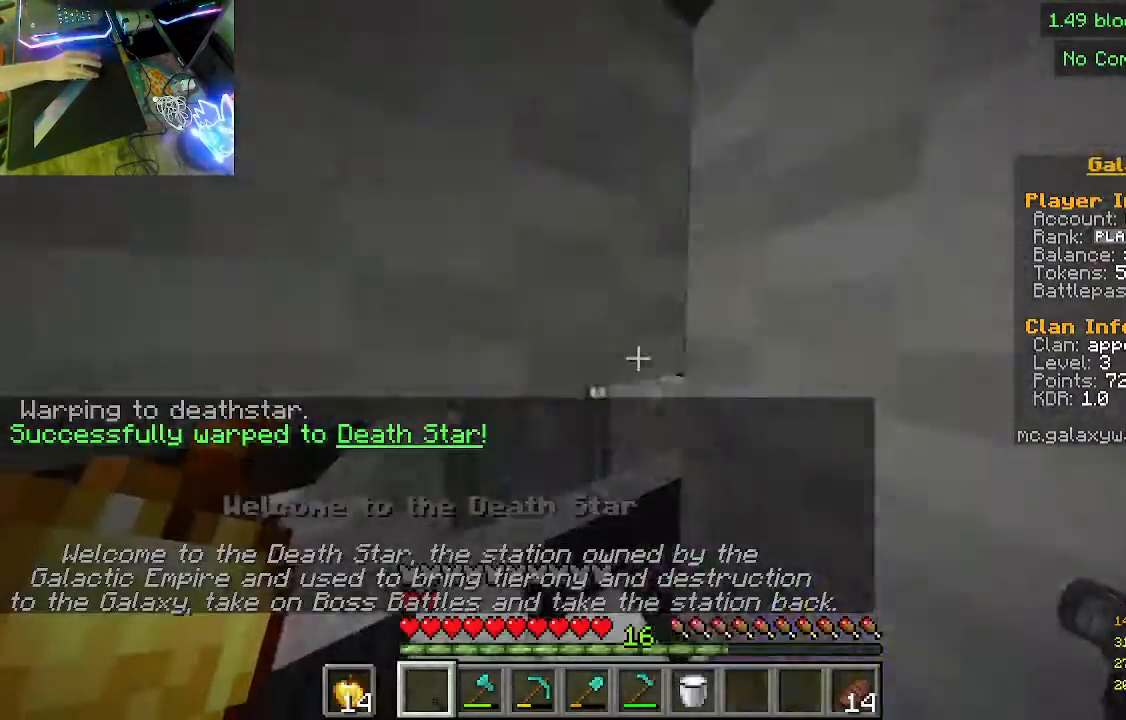
{"keys": ["w"], "mouse": [], "events": []}
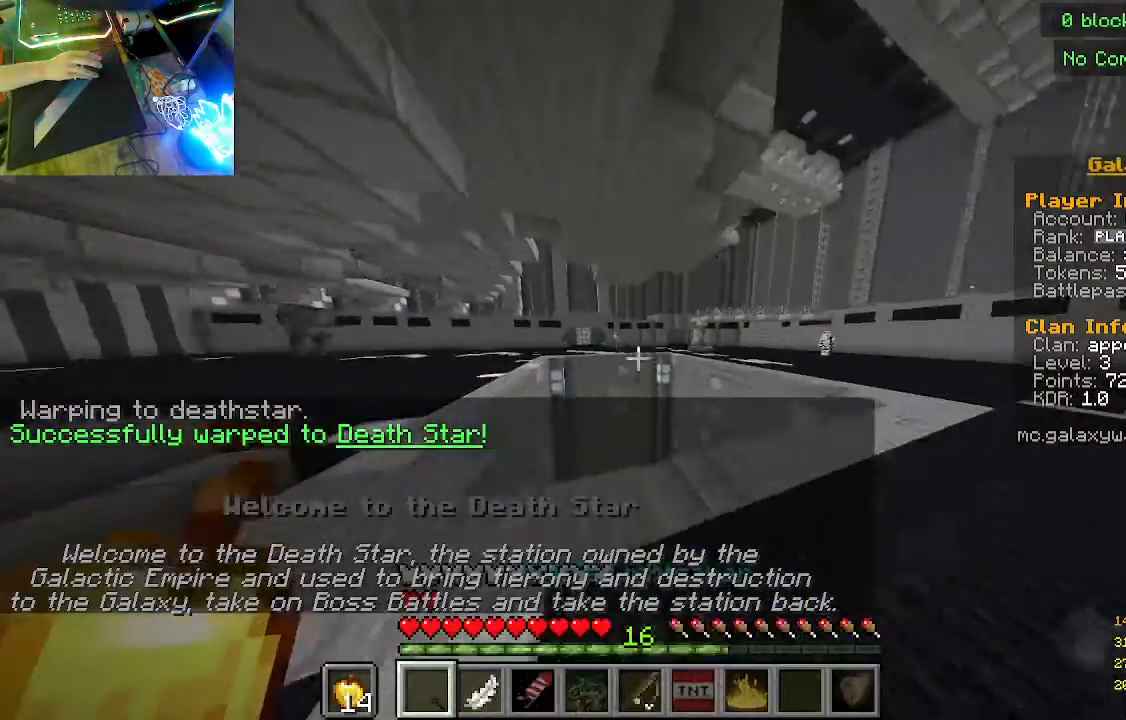
{"keys": ["w"], "mouse": [], "events": []}
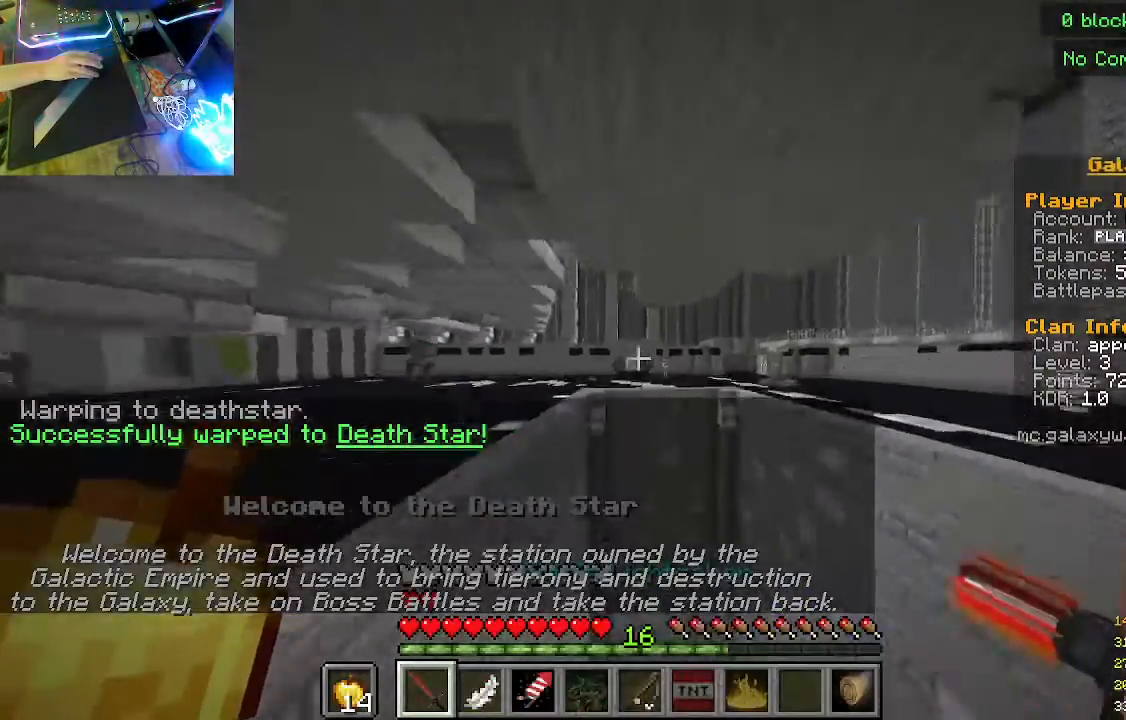
{"keys": ["w"], "mouse": [], "events": []}
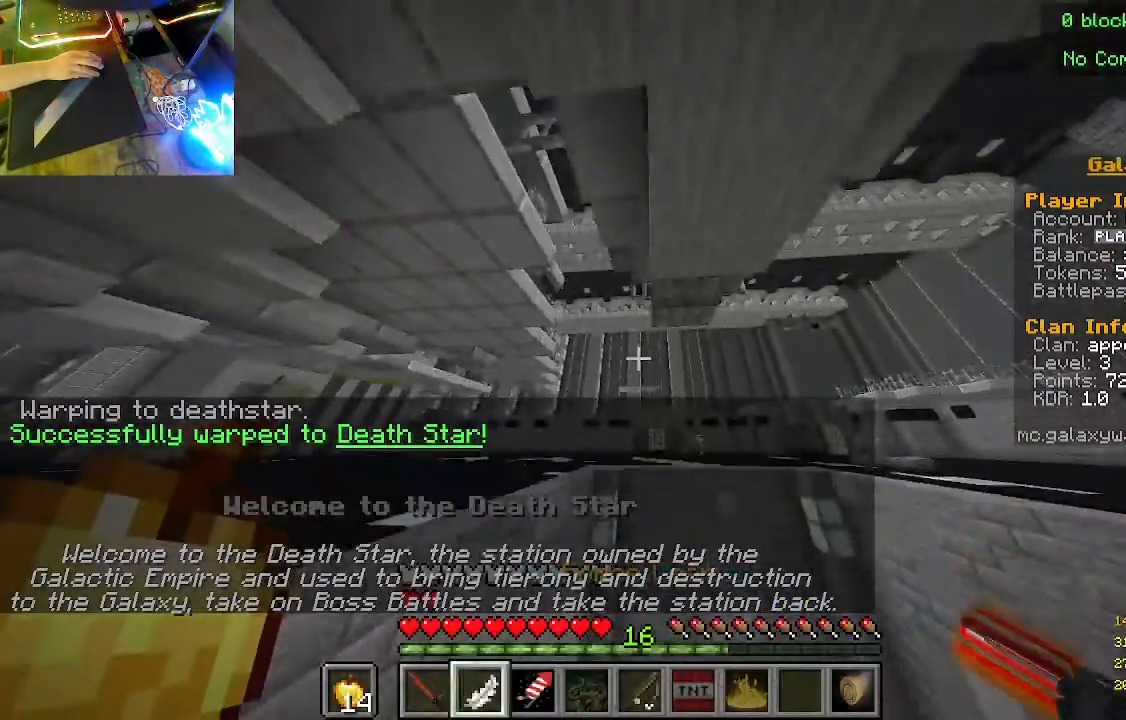
{"keys": ["w"], "mouse": [], "events": []}
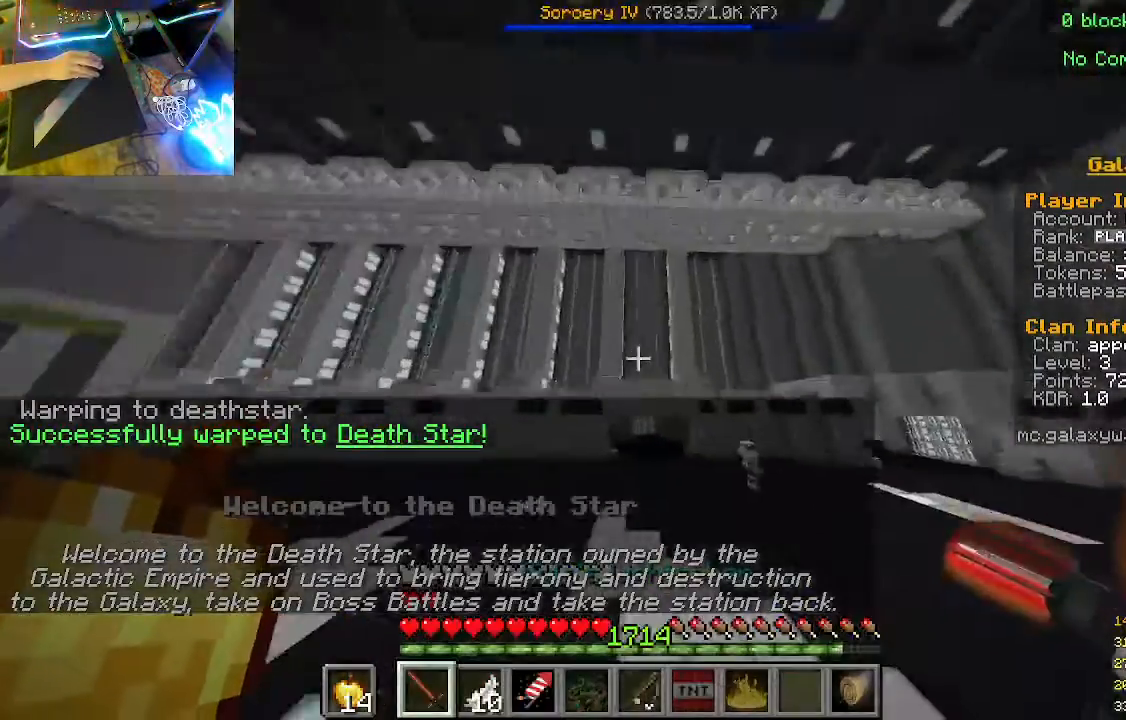
{"keys": ["w"], "mouse": [], "events": [[233, "mouse_left", "down"], [267, "mouse_right", "down"], [400, "mouse_left", "up"], [433, "mouse_right", "up"]]}
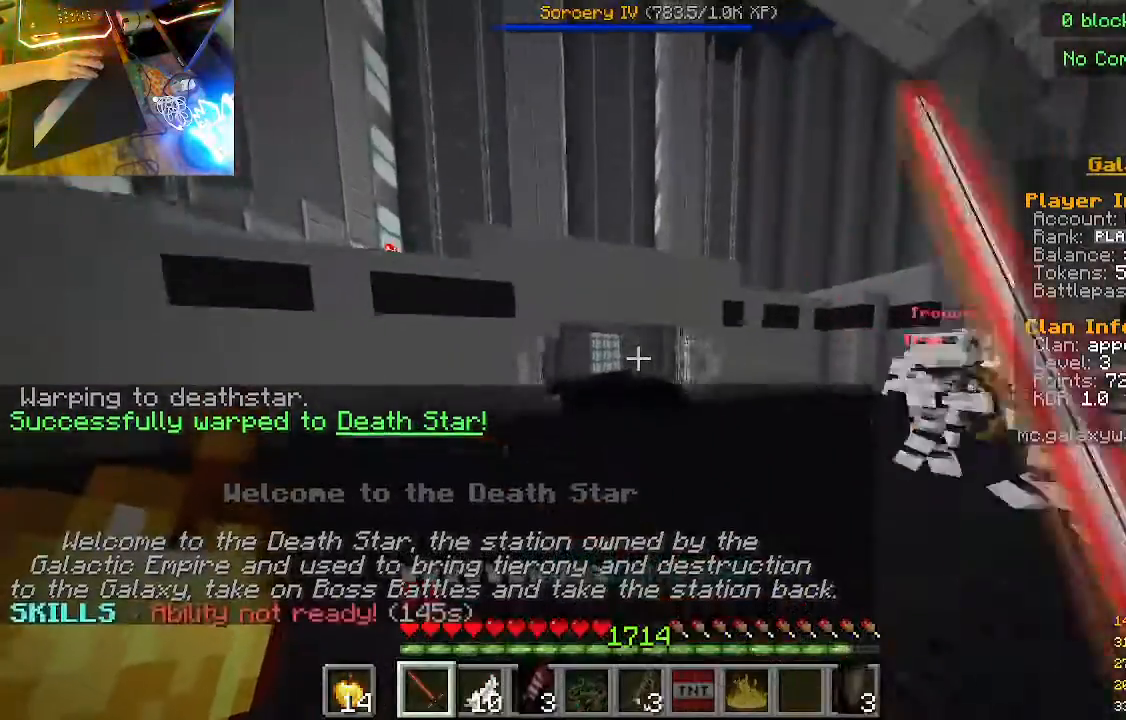
{"keys": ["w"], "mouse": ["left"], "events": [[67, "mouse_left", "down"], [100, "mouse_right", "down"], [267, "mouse_left", "up"], [267, "mouse_right", "up"], [433, "mouse_left", "down"]]}
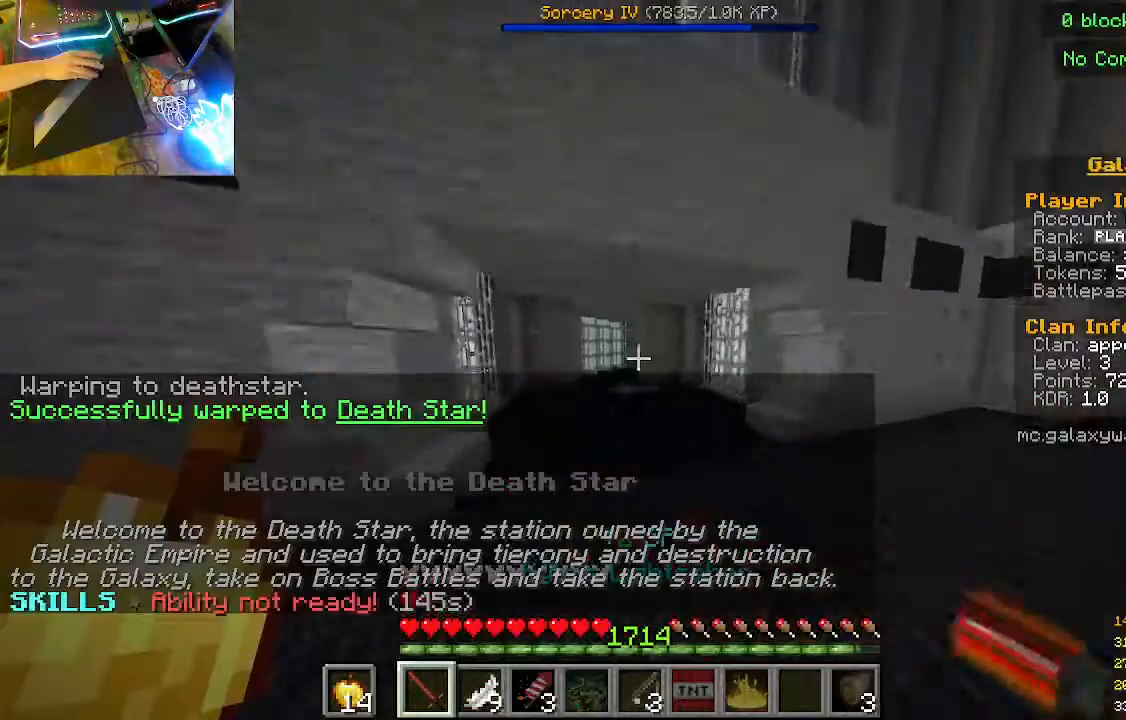
{"keys": ["w"], "mouse": [], "events": [[100, "mouse_left", "up"], [267, "mouse_left", "down"], [433, "mouse_left", "up"]]}
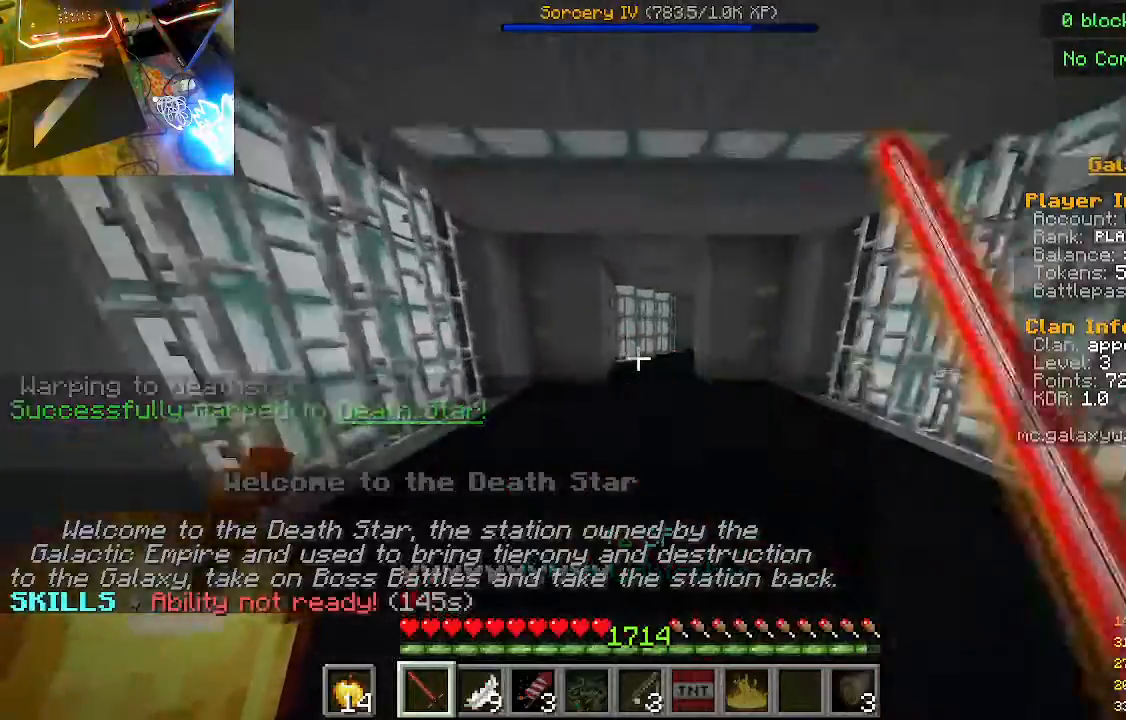
{"keys": ["w"], "mouse": [], "events": []}
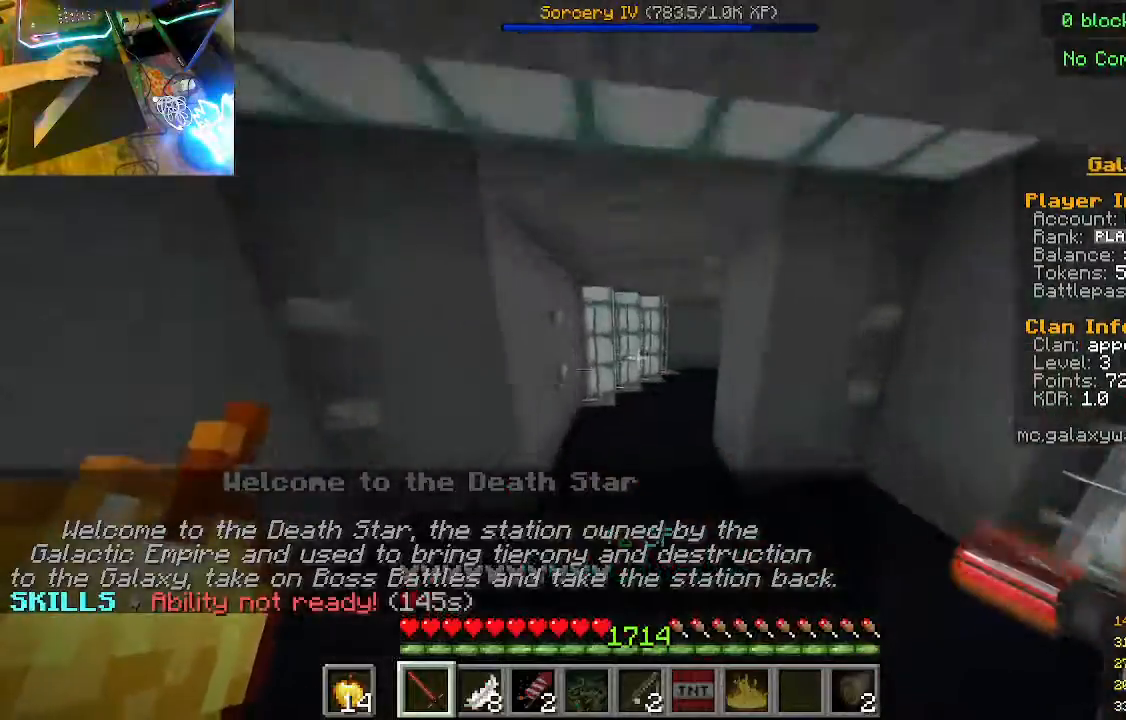
{"keys": ["w"], "mouse": ["left"], "events": [[167, "mouse_left", "down"], [333, "mouse_left", "up"], [500, "mouse_left", "down"]]}
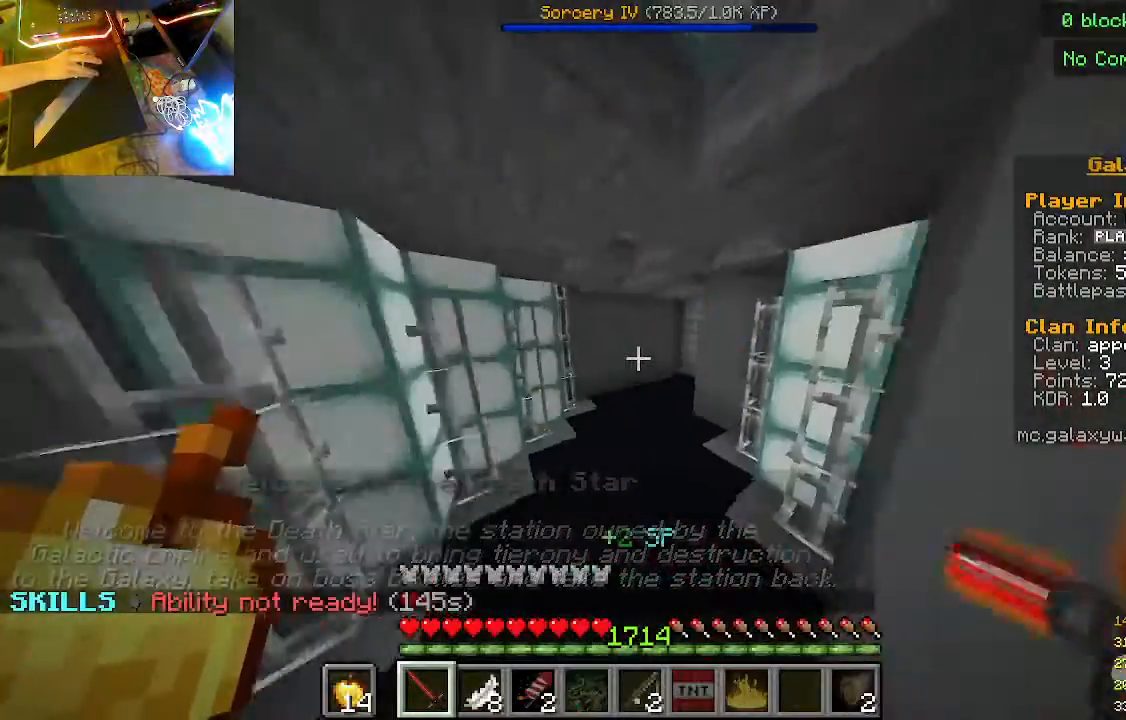
{"keys": ["w"], "mouse": [], "events": [[433, "mouse_left", "up"]]}
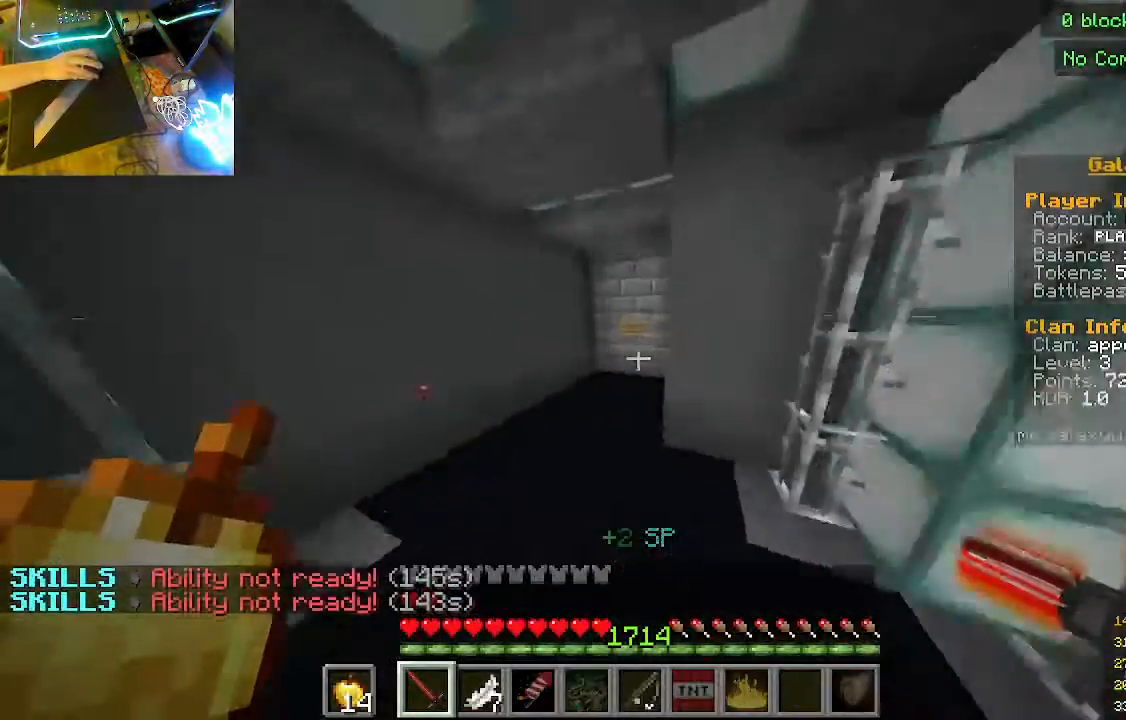
{"keys": ["w"], "mouse": [], "events": []}
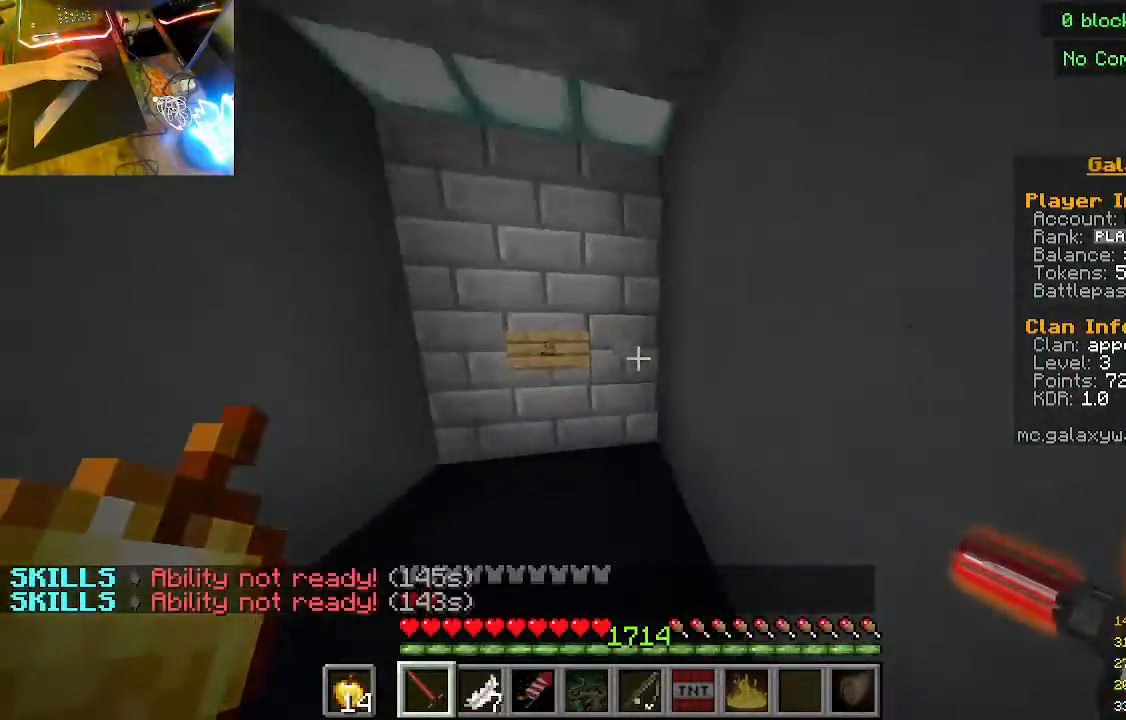
{"keys": ["w"], "mouse": ["right"], "events": [[33, "mouse_right", "down"], [200, "mouse_right", "up"], [300, "mouse_right", "down"]]}
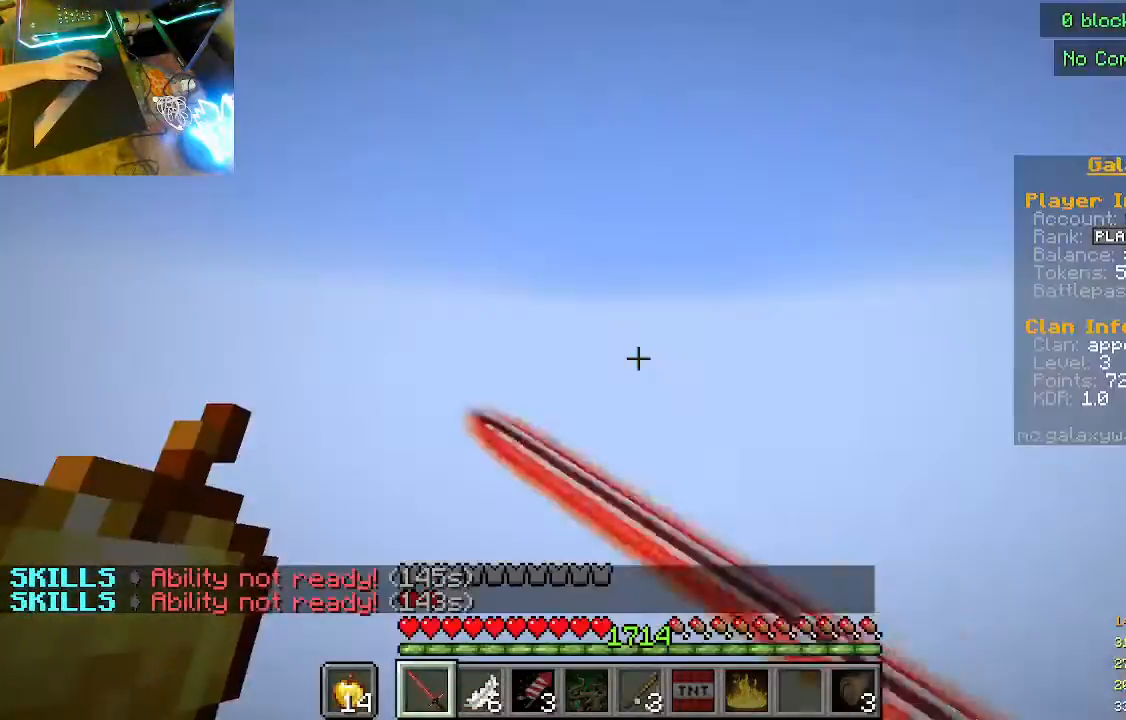
{"keys": [], "mouse": [], "events": [[100, "mouse_right", "up"], [267, "w", "up"]]}
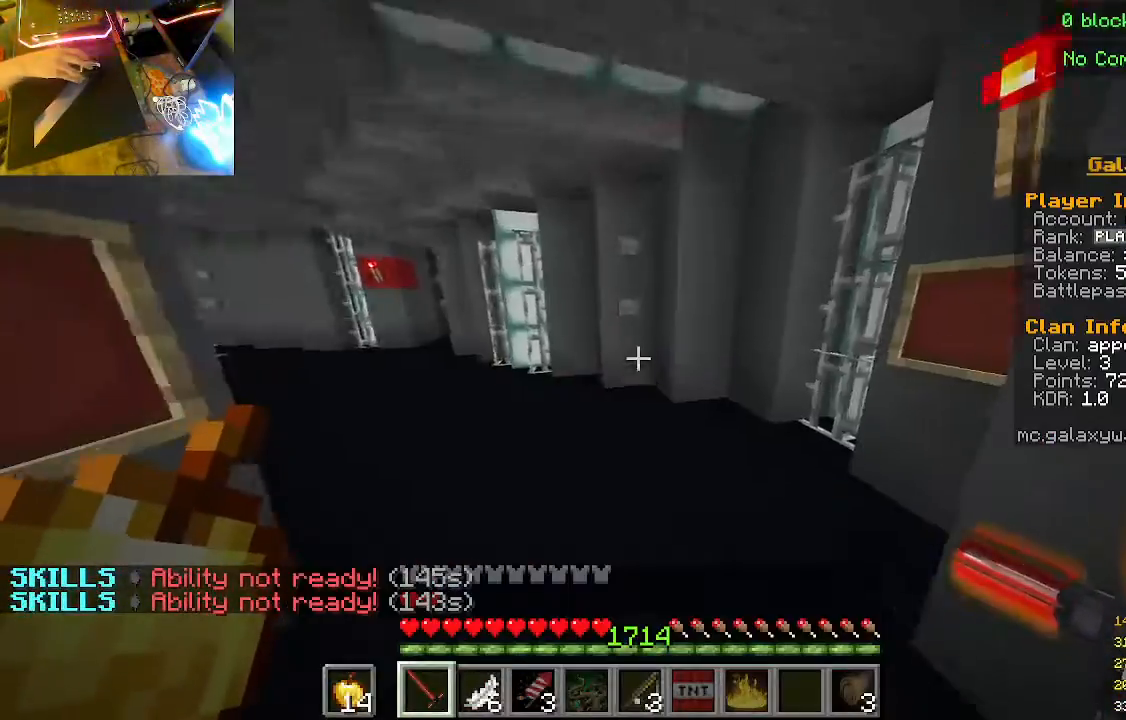
{"keys": ["w"], "mouse": ["right"], "events": [[433, "w", "down"], [500, "mouse_right", "down"]]}
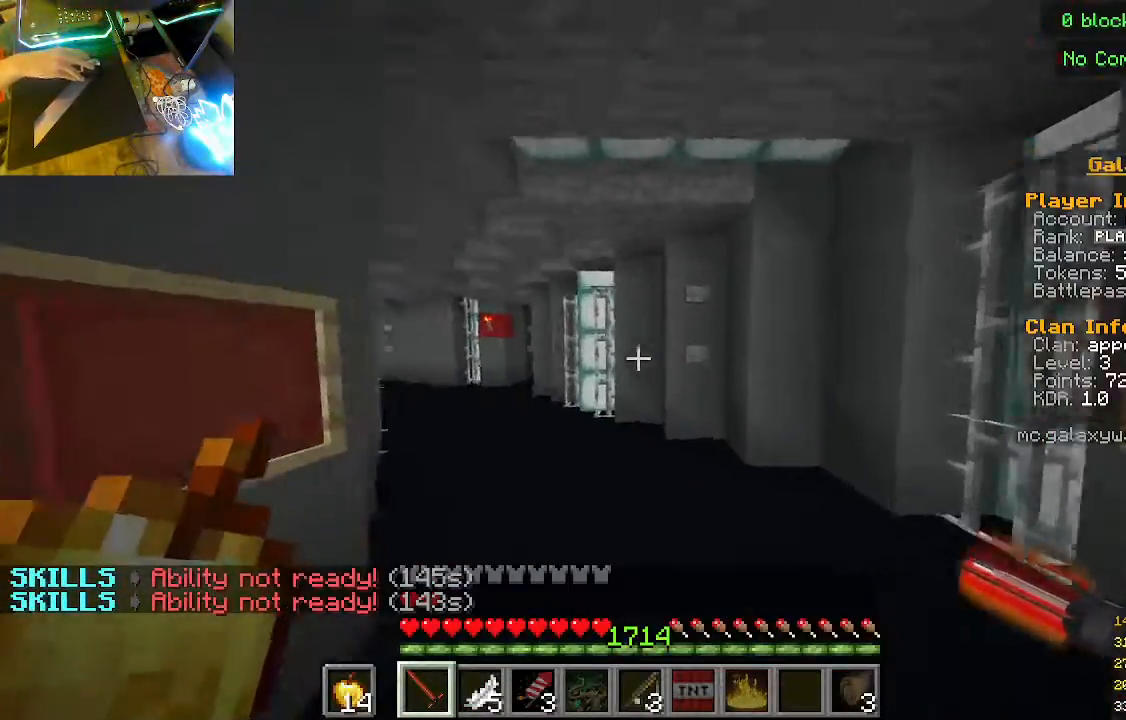
{"keys": ["w"], "mouse": [], "events": [[367, "mouse_right", "up"]]}
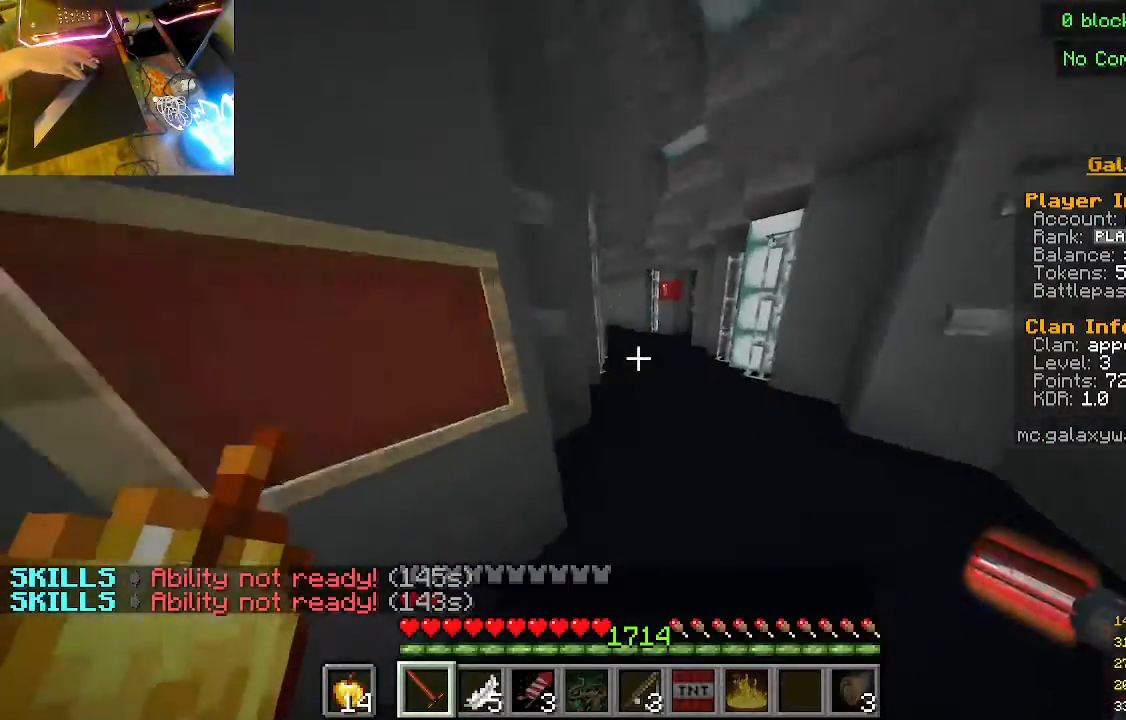
{"keys": ["w"], "mouse": ["left"], "events": [[500, "mouse_left", "down"]]}
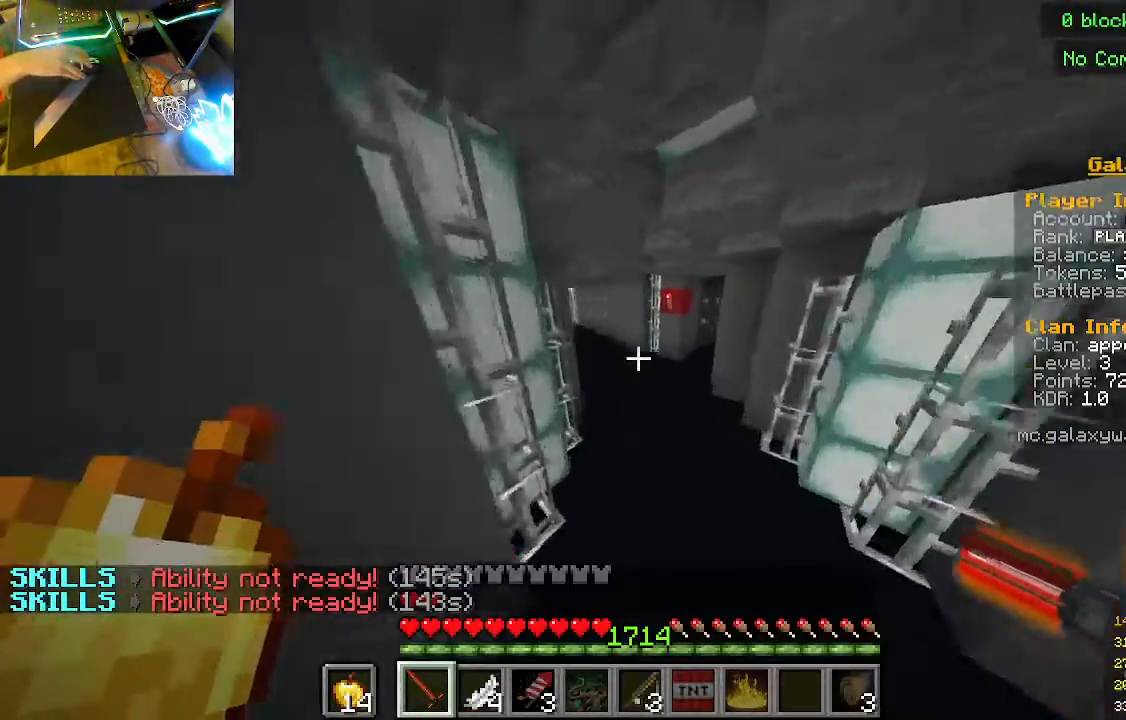
{"keys": ["w"], "mouse": [], "events": [[300, "mouse_left", "up"]]}
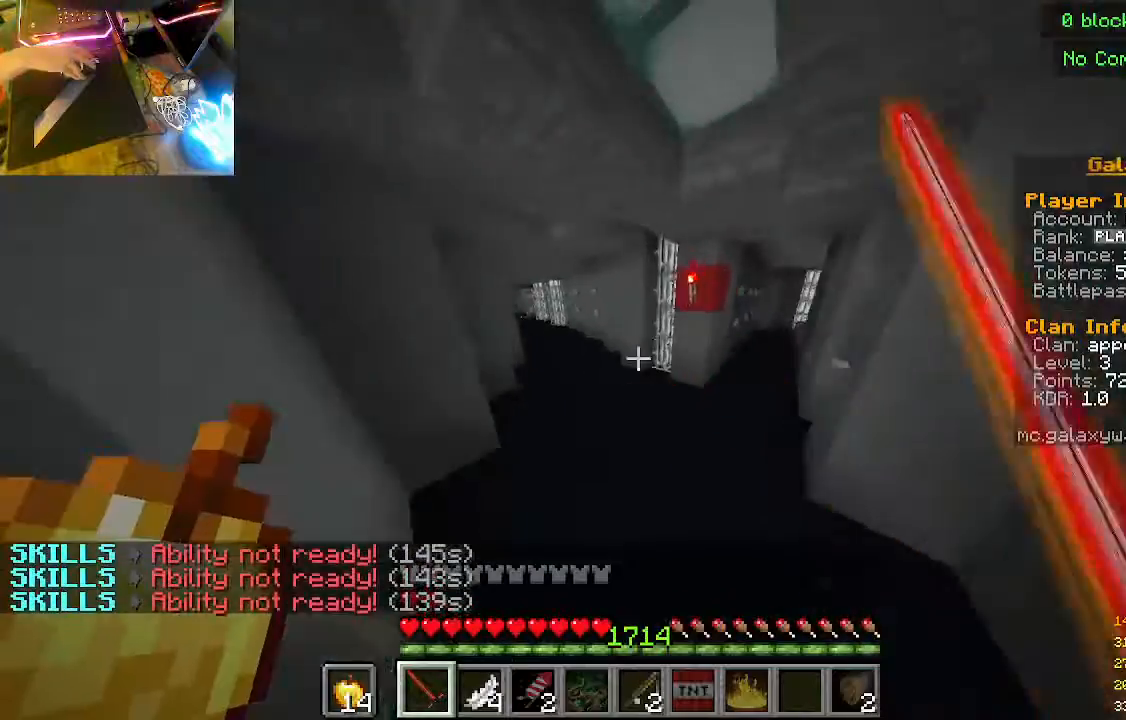
{"keys": ["w"], "mouse": [], "events": []}
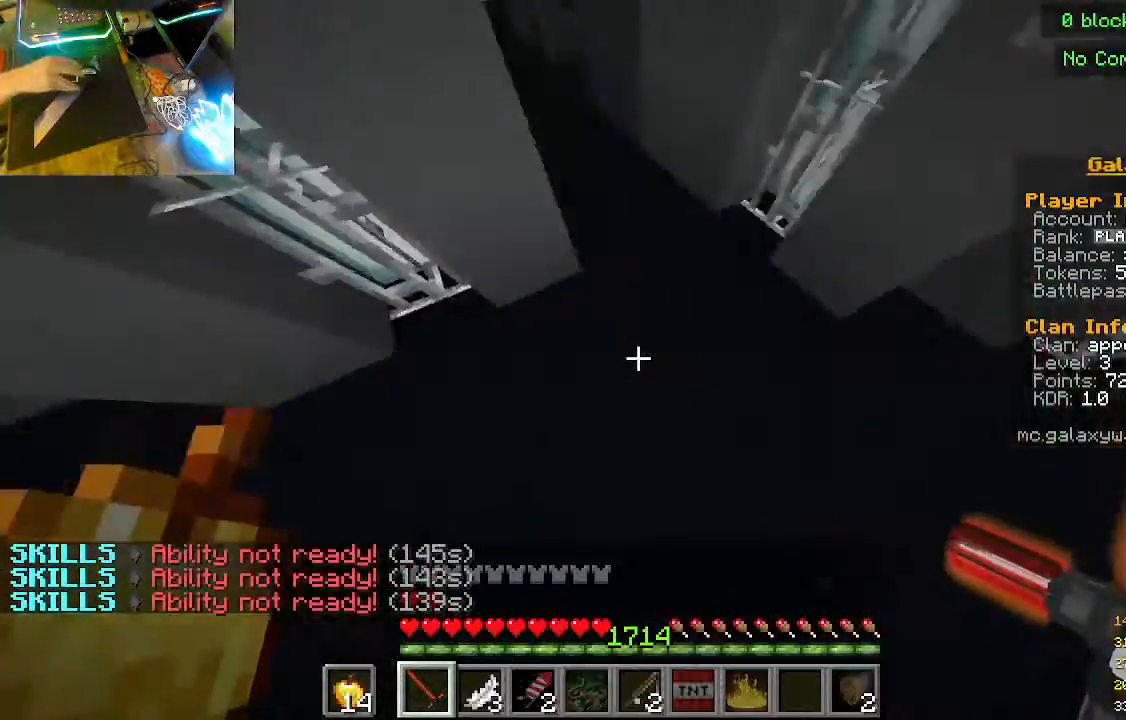
{"keys": ["w"], "mouse": ["right"], "events": [[333, "mouse_right", "down"]]}
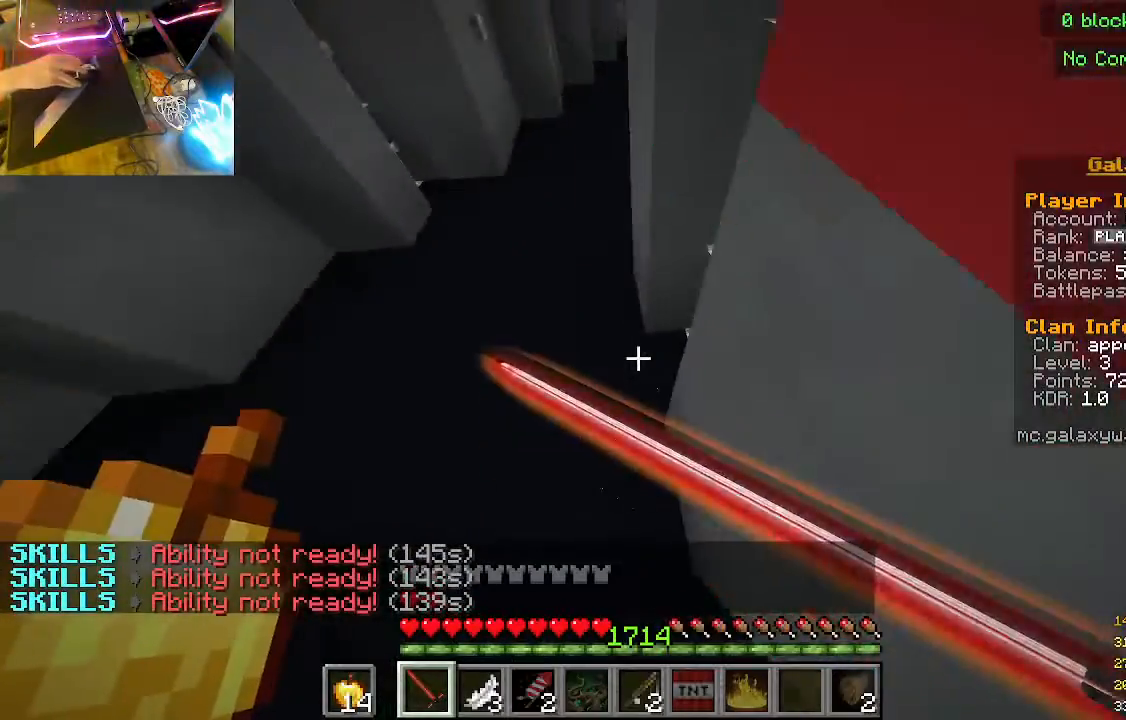
{"keys": ["w"], "mouse": [], "events": [[500, "mouse_right", "up"]]}
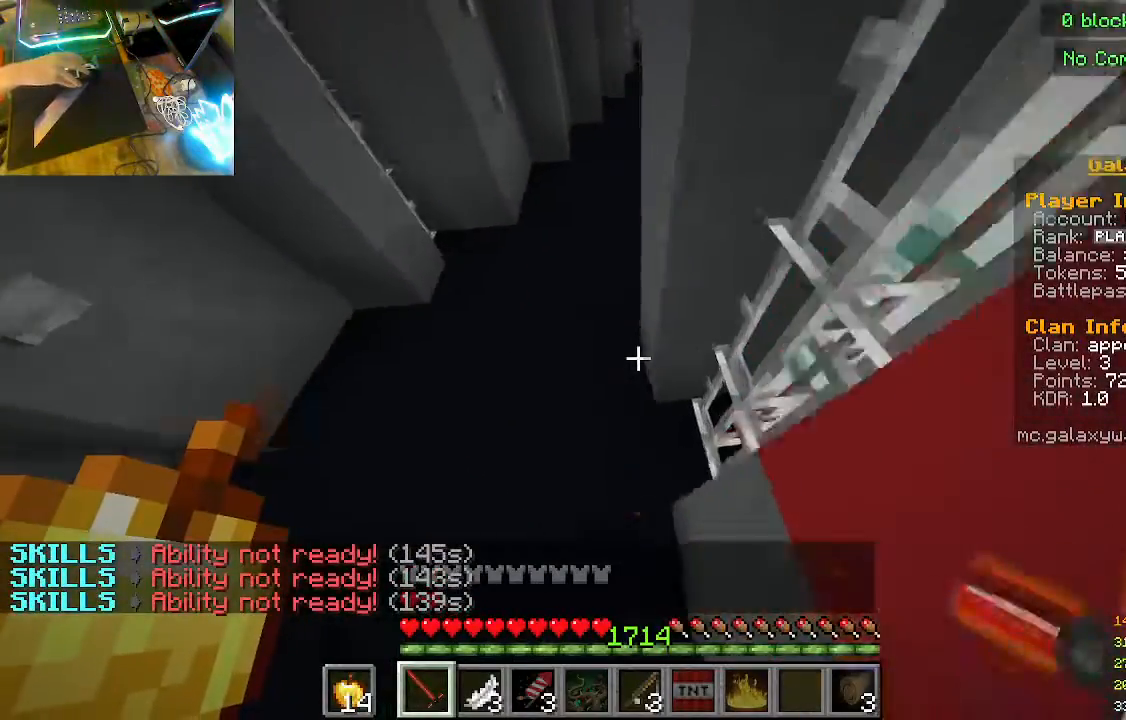
{"keys": ["a", "w"], "mouse": []}
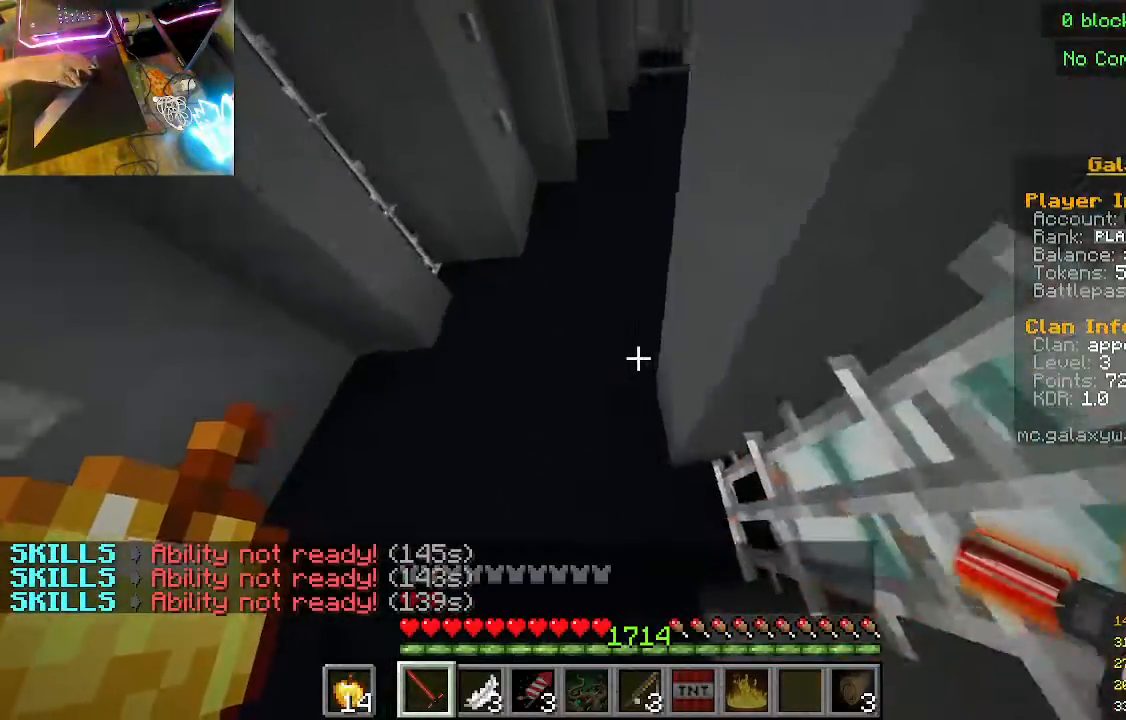
{"keys": ["w"], "mouse": [], "events": [[367, "a", "up"]]}